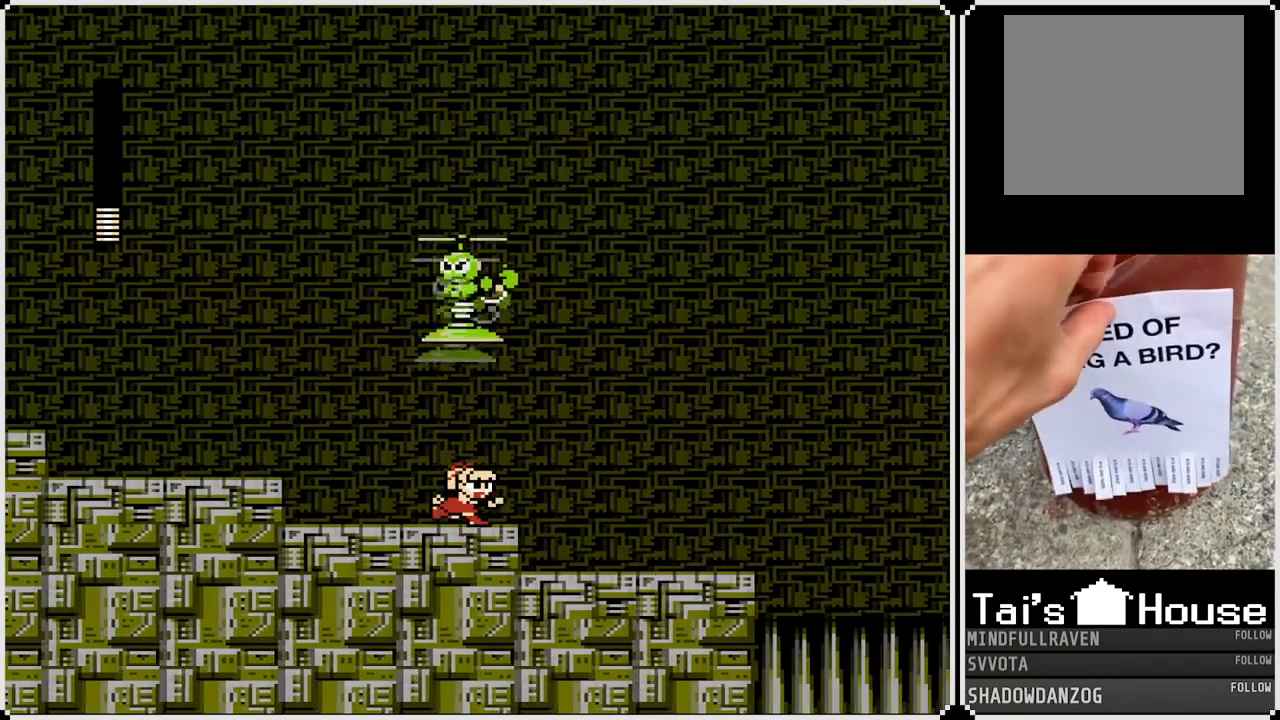
Gameplay with a controller (PlayStation layout); each line is a JSON object with the inputs held at the frame after it. "events" lists button and stick changes between this image and that frame as [ms after this image, input, new state], when the widget could be followed in between.
{"buttons": ["DPAD_RIGHT"], "left_stick": "center", "right_stick": "center", "events": []}
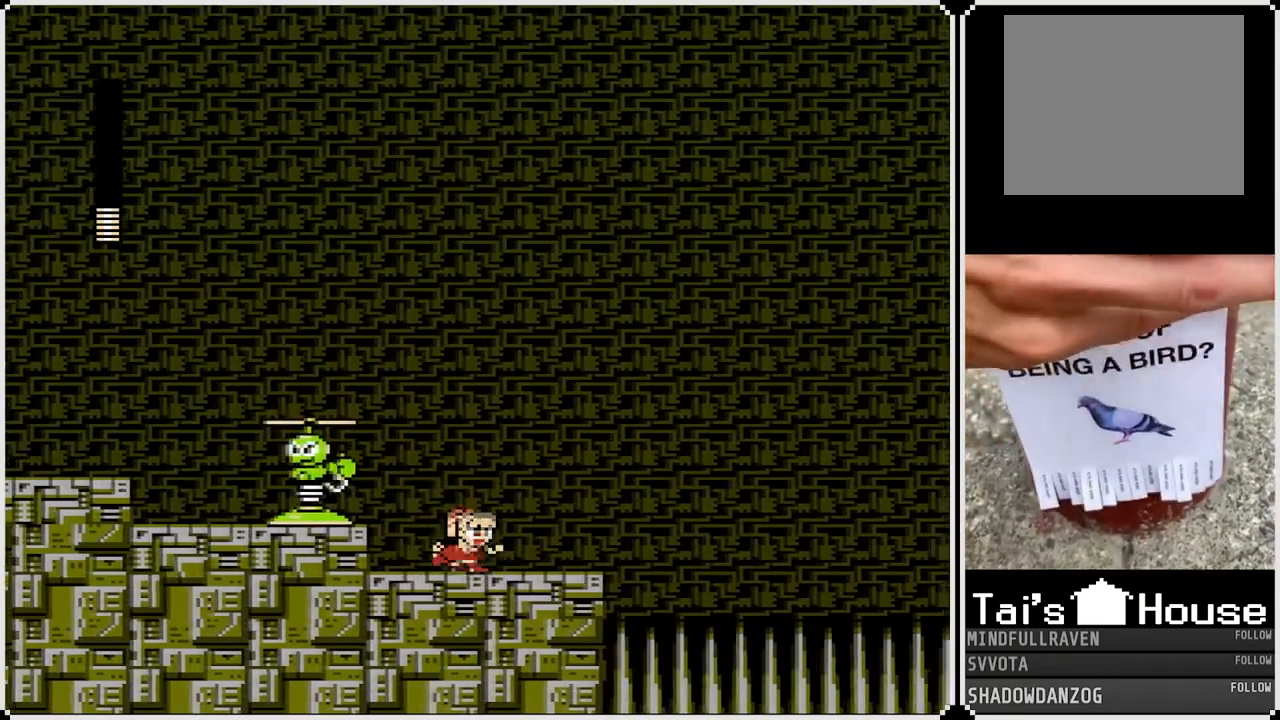
{"buttons": [], "left_stick": "center", "right_stick": "center", "events": [[50, "DPAD_RIGHT", "up"], [67, "DPAD_LEFT", "down"], [83, "CROSS", "down"], [133, "SQUARE", "down"], [167, "DPAD_LEFT", "up"], [200, "CROSS", "up"], [233, "SQUARE", "up"], [283, "SQUARE", "down"], [367, "SQUARE", "up"], [400, "SQUARE", "down"], [500, "SQUARE", "up"]]}
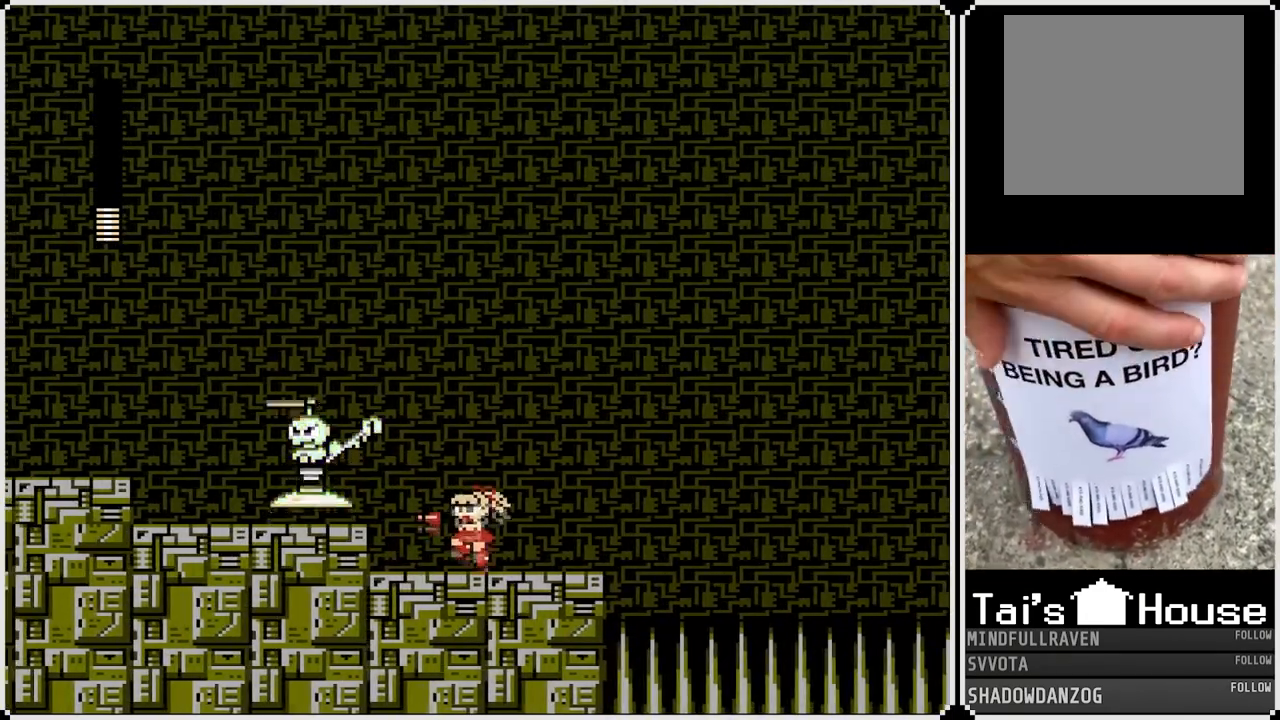
{"buttons": ["SQUARE"], "left_stick": "center", "right_stick": "center", "events": [[117, "CROSS", "down"], [317, "SQUARE", "down"], [383, "CROSS", "up"], [433, "SQUARE", "up"], [483, "SQUARE", "down"]]}
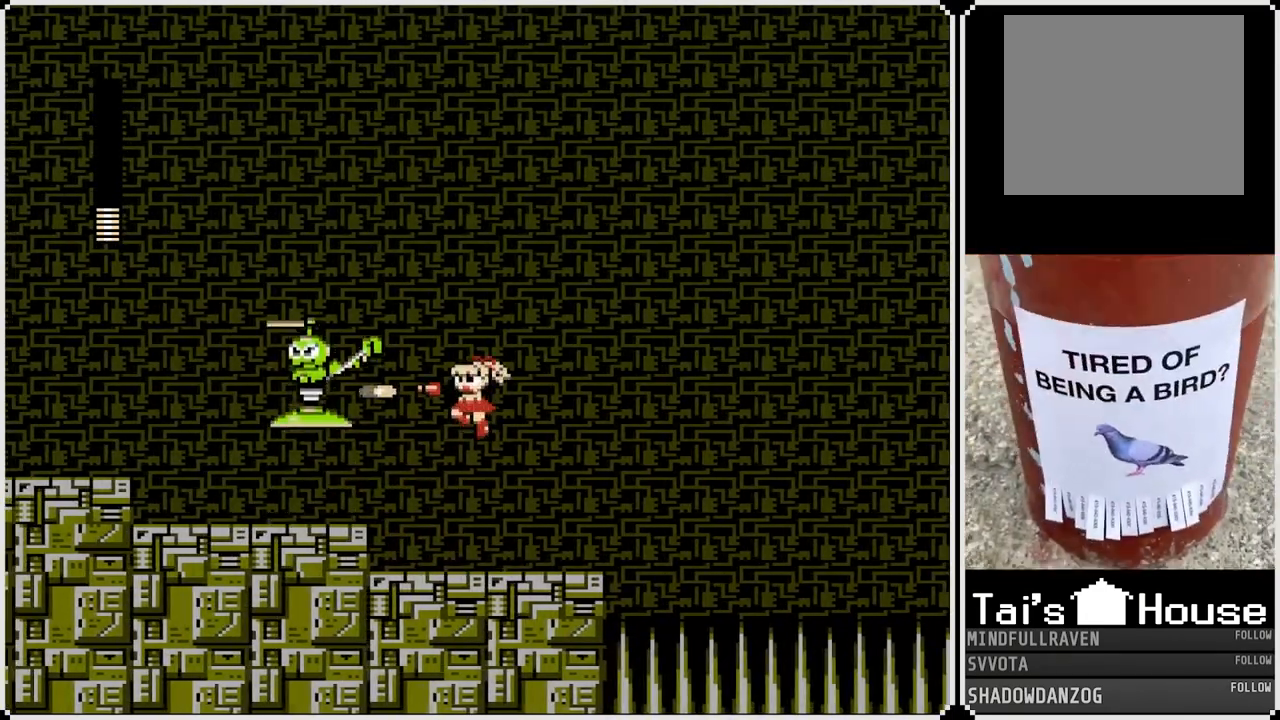
{"buttons": [], "left_stick": "center", "right_stick": "center", "events": [[17, "SQUARE", "up"], [83, "SQUARE", "down"], [183, "SQUARE", "up"]]}
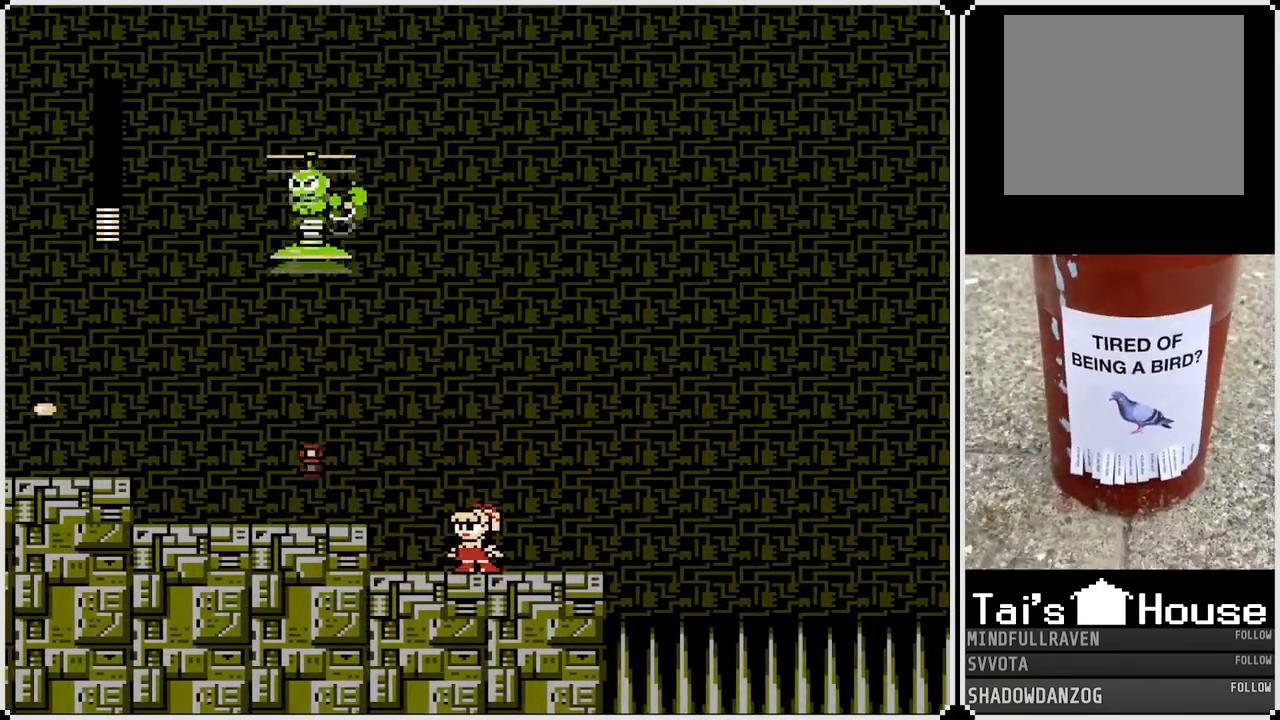
{"buttons": [], "left_stick": "center", "right_stick": "center", "events": [[167, "CROSS", "down"], [267, "SQUARE", "down"], [333, "CROSS", "up"], [350, "SQUARE", "up"], [400, "SQUARE", "down"], [483, "SQUARE", "up"]]}
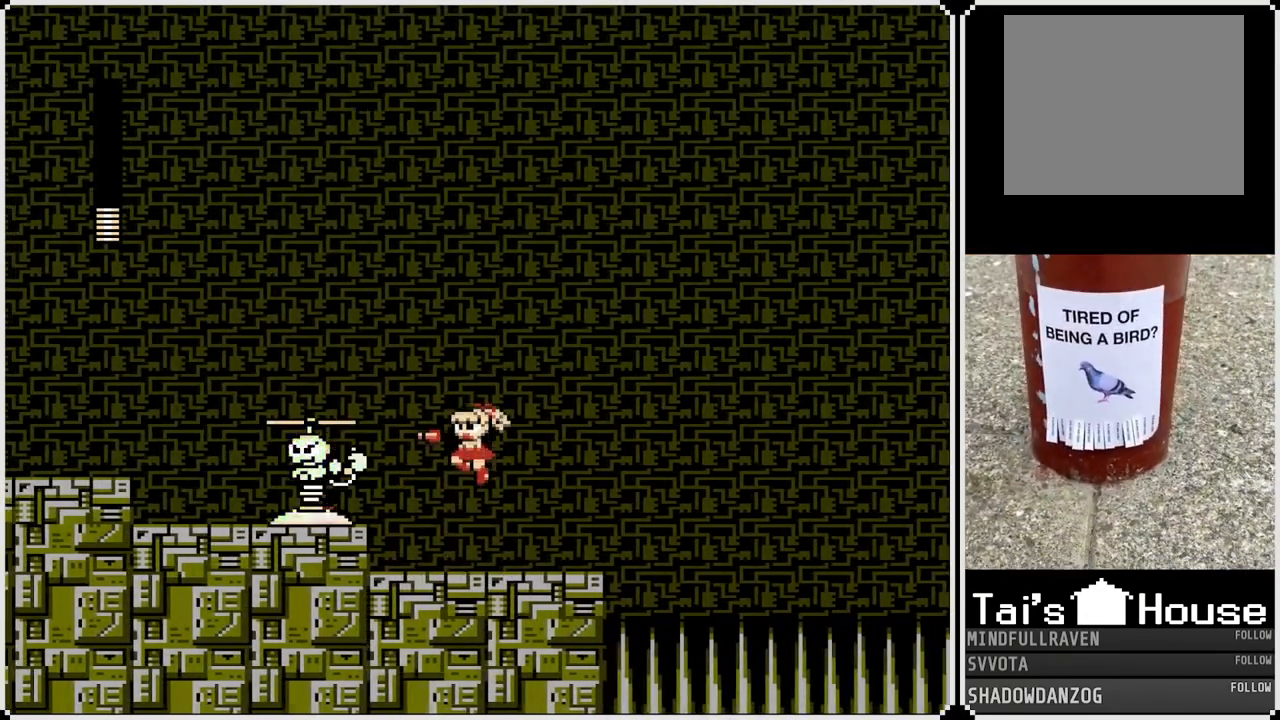
{"buttons": ["SQUARE"], "left_stick": "center", "right_stick": "center", "events": [[17, "SQUARE", "down"], [117, "SQUARE", "up"], [250, "CROSS", "down"], [317, "SQUARE", "down"], [383, "CROSS", "up"], [400, "SQUARE", "up"], [450, "SQUARE", "down"]]}
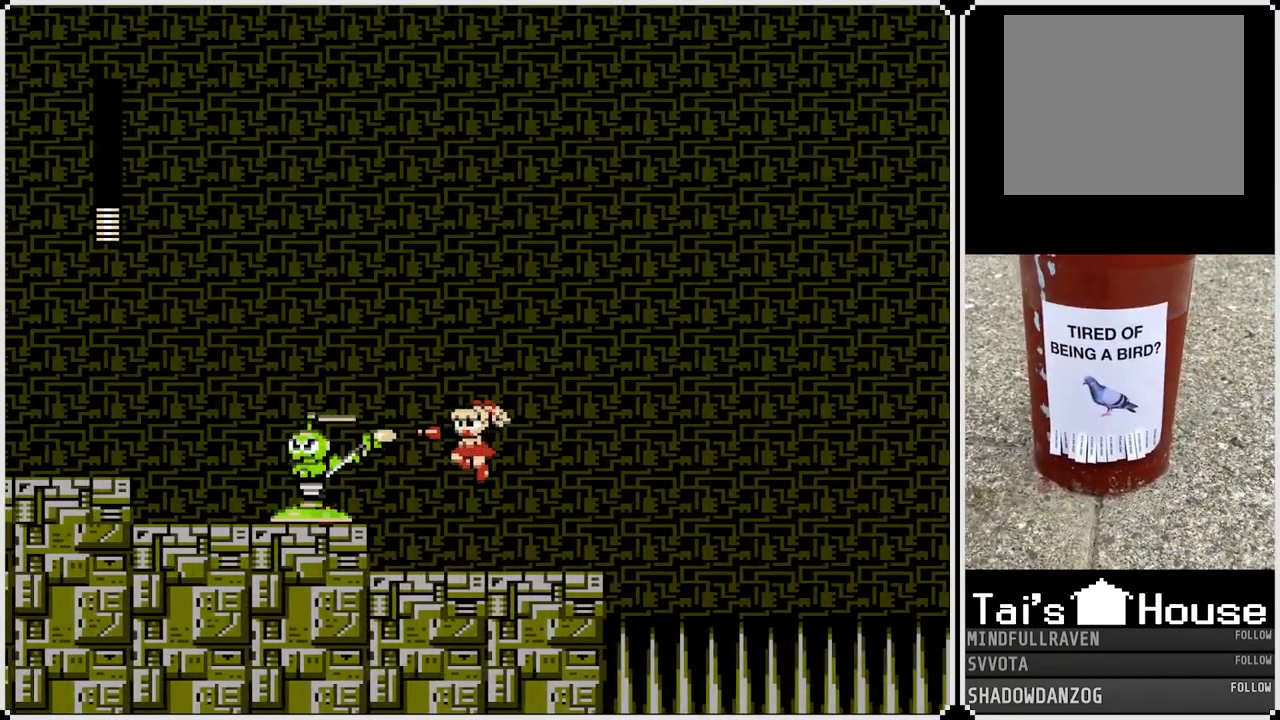
{"buttons": ["DPAD_LEFT"], "left_stick": "center", "right_stick": "center", "events": [[17, "SQUARE", "up"], [50, "SQUARE", "down"], [150, "SQUARE", "up"], [467, "DPAD_LEFT", "down"]]}
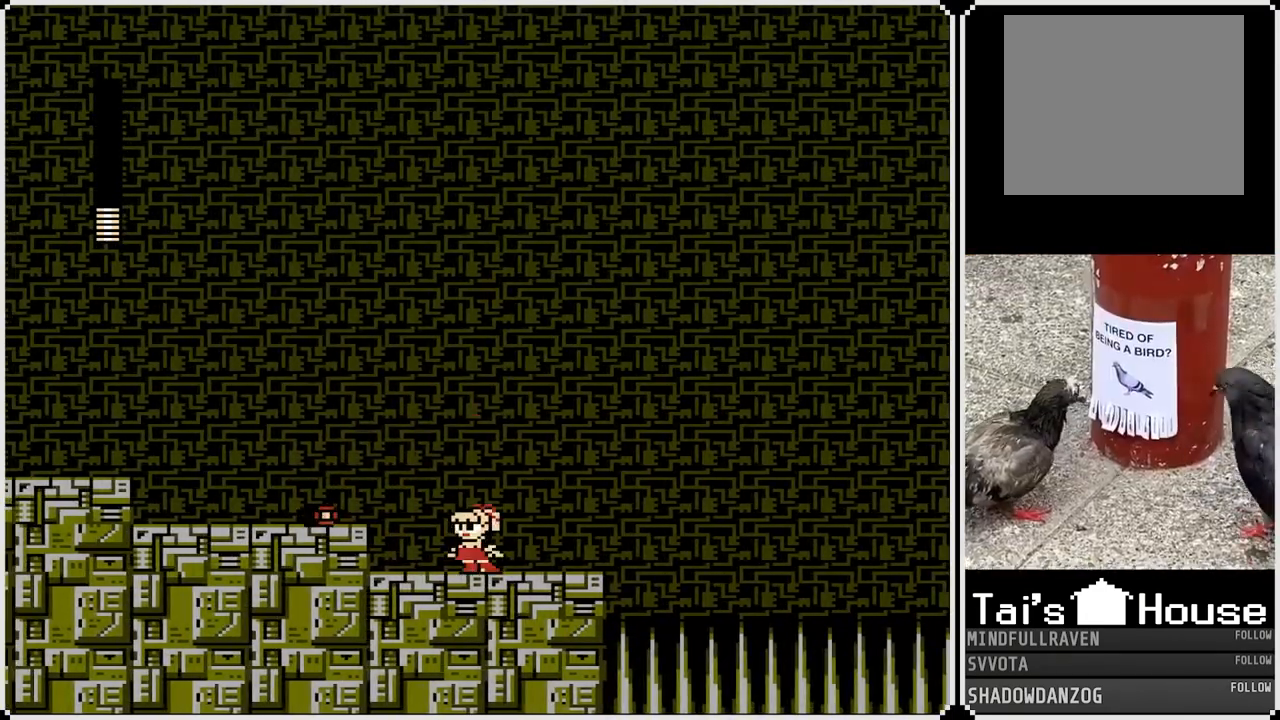
{"buttons": ["DPAD_LEFT", "TOUCHPAD"], "left_stick": "center", "right_stick": "center", "events": [[100, "CROSS", "down"], [217, "CROSS", "up"], [500, "TOUCHPAD", "down"]]}
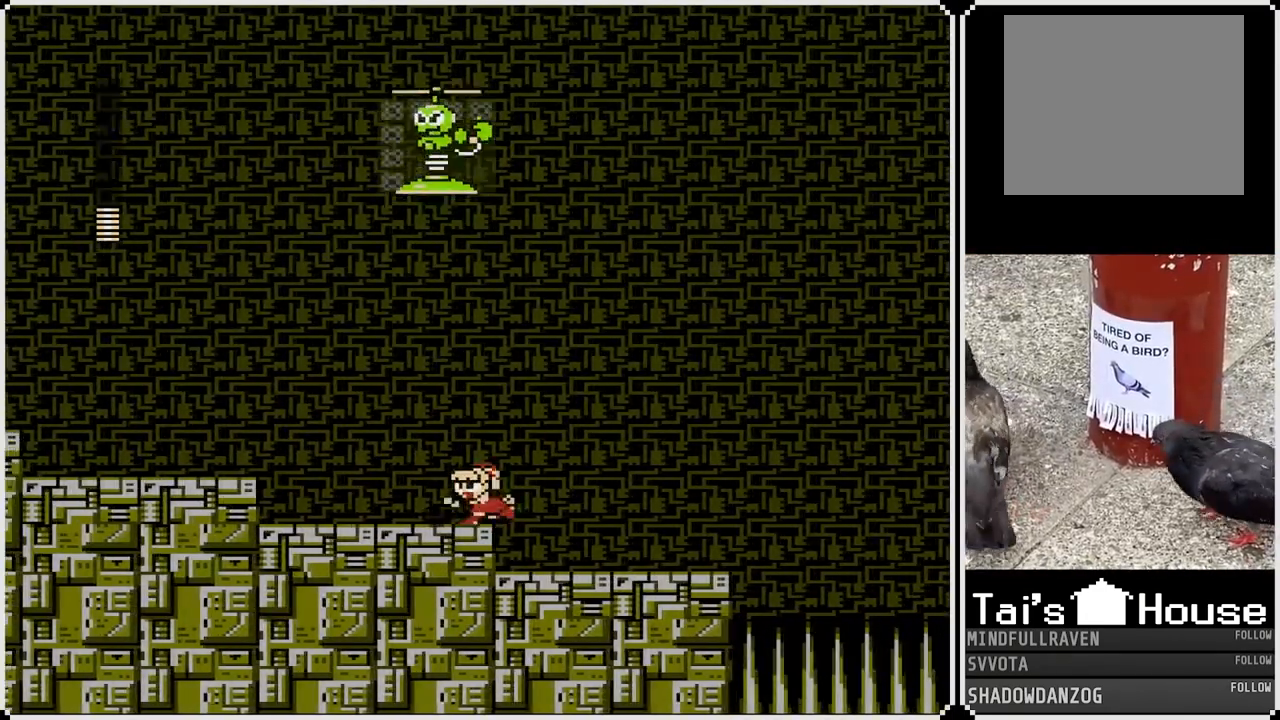
{"buttons": [], "left_stick": "center", "right_stick": "center", "events": [[67, "TOUCHPAD", "up"], [150, "DPAD_LEFT", "up"]]}
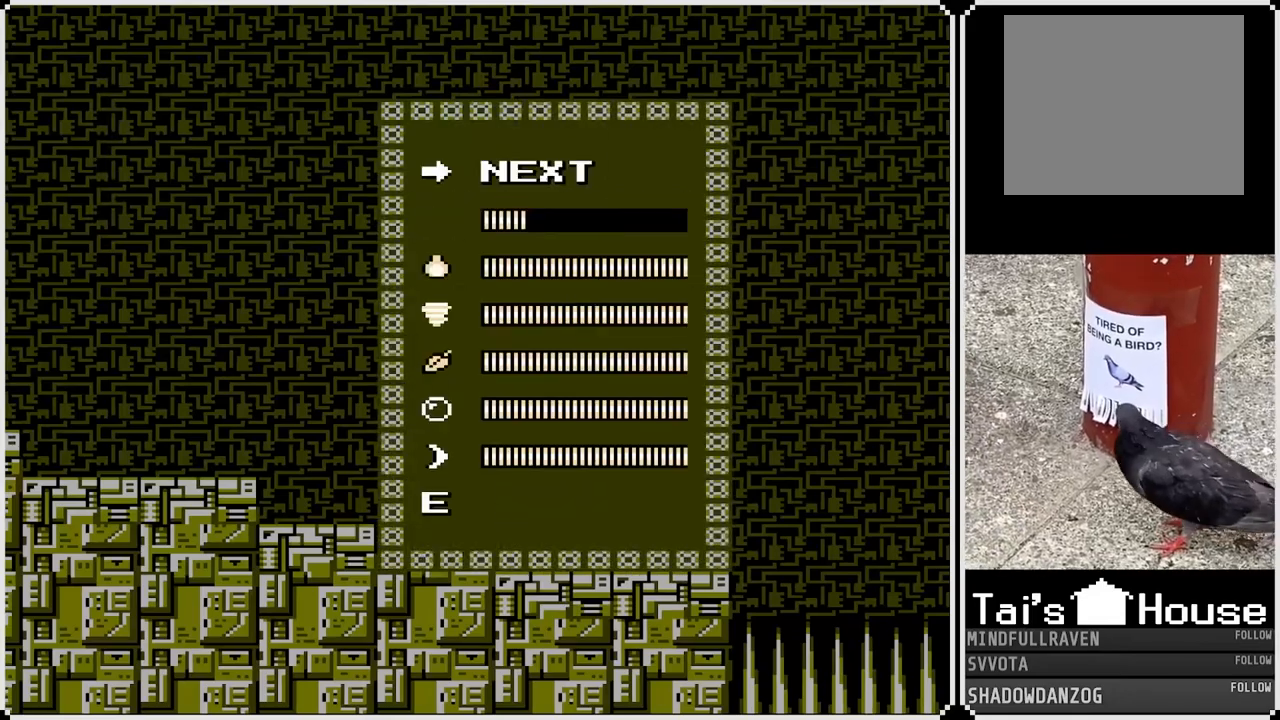
{"buttons": [], "left_stick": "center", "right_stick": "center", "events": [[150, "DPAD_UP", "down"], [300, "DPAD_UP", "up"]]}
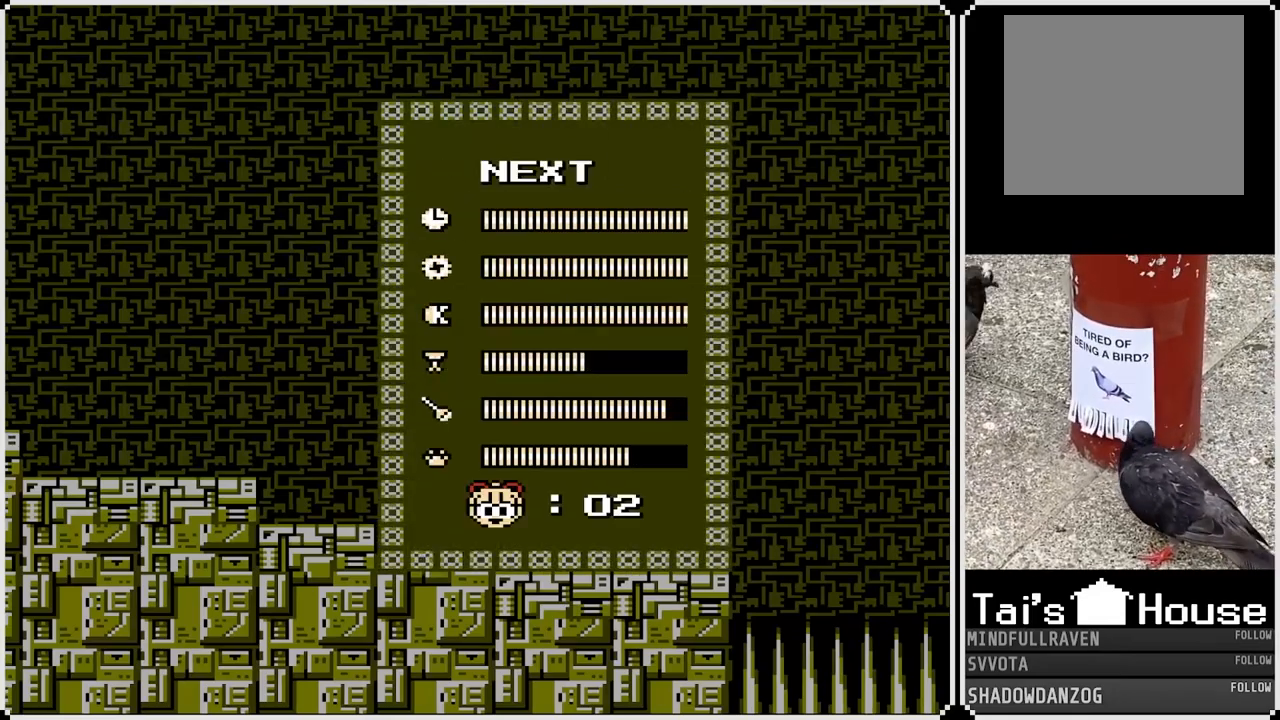
{"buttons": ["DPAD_UP"], "left_stick": "center", "right_stick": "center", "events": [[450, "DPAD_UP", "down"]]}
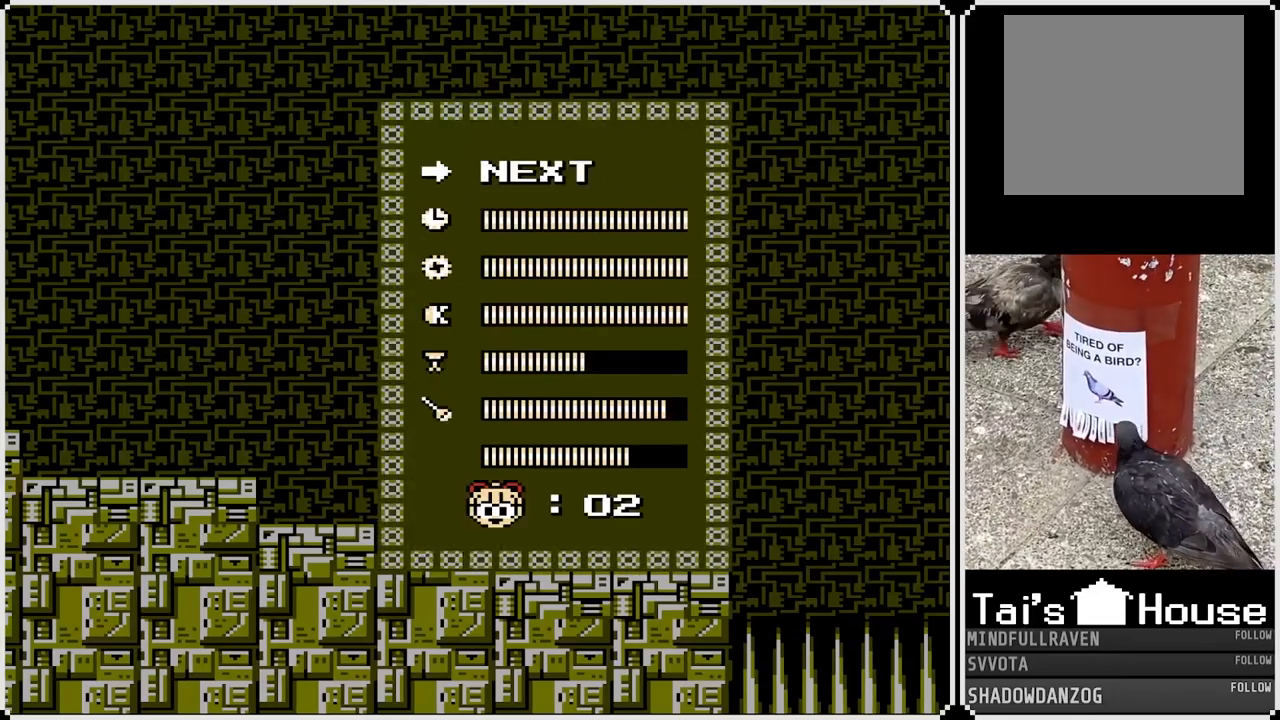
{"buttons": ["DPAD_LEFT"], "left_stick": "center", "right_stick": "center", "events": [[83, "DPAD_UP", "up"], [167, "DPAD_UP", "down"], [267, "DPAD_UP", "up"], [450, "DPAD_LEFT", "down"]]}
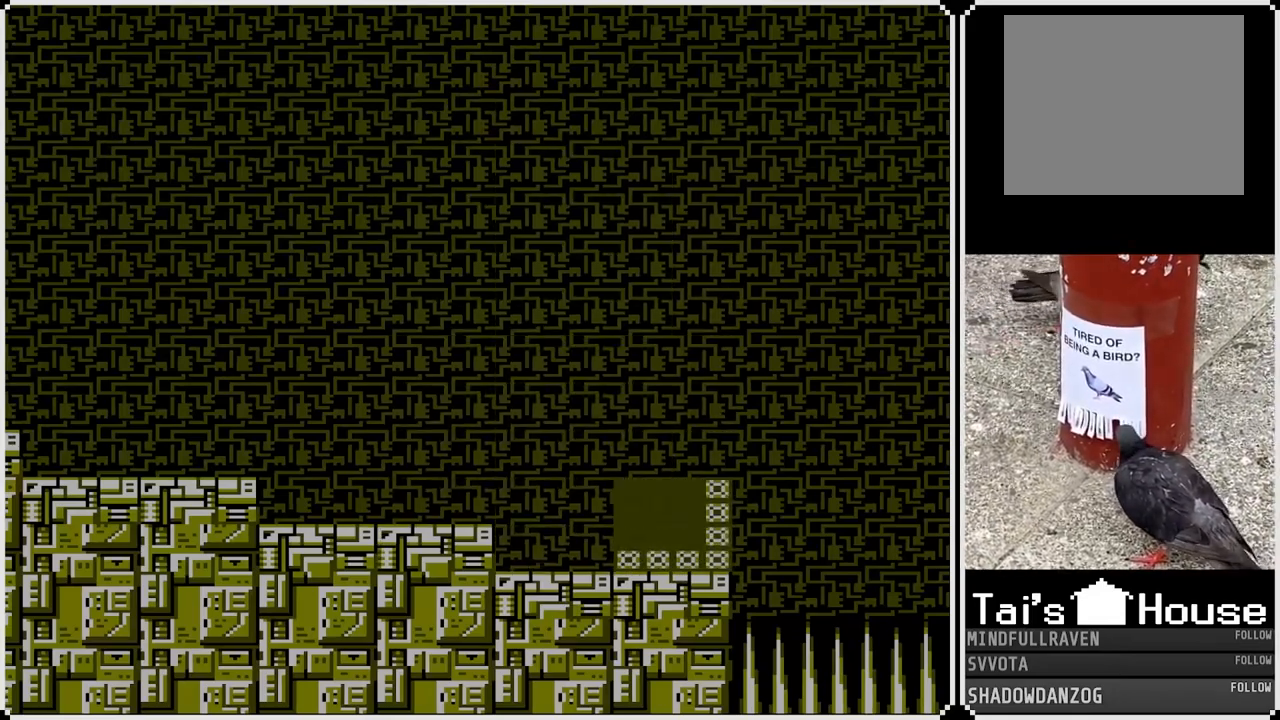
{"buttons": ["DPAD_RIGHT"], "left_stick": "center", "right_stick": "center", "events": [[433, "DPAD_LEFT", "up"], [450, "DPAD_RIGHT", "down"]]}
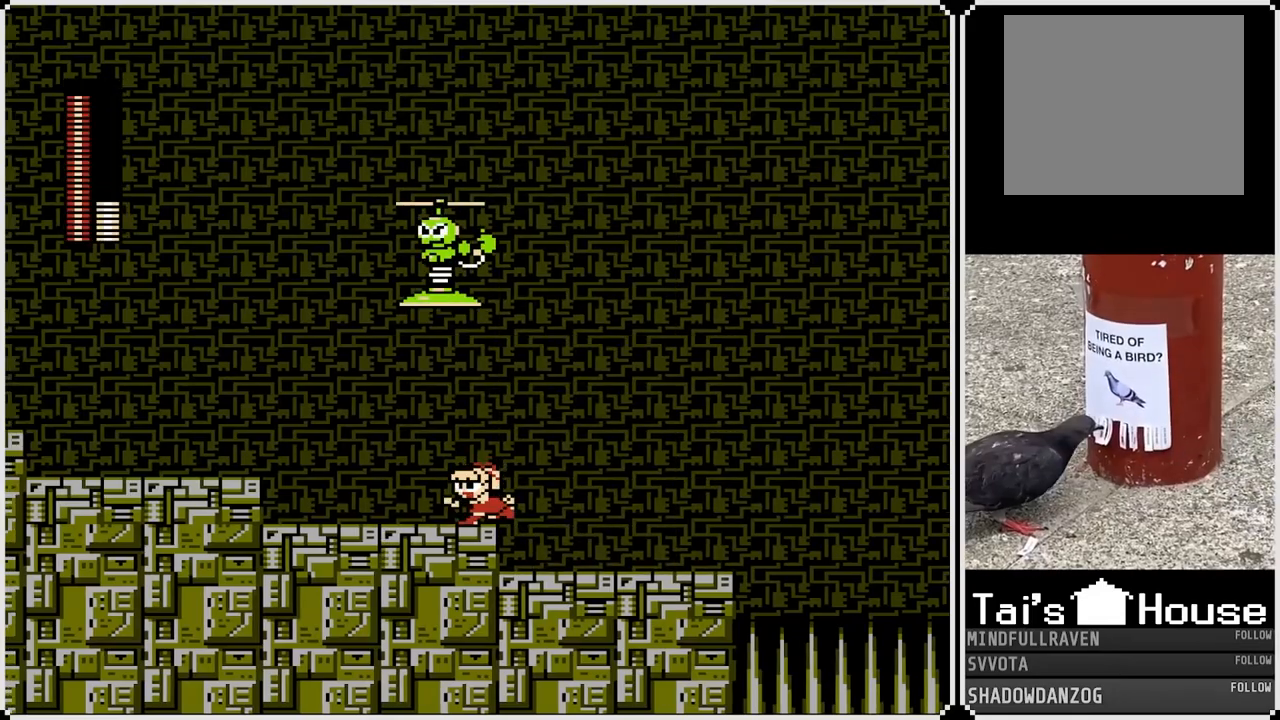
{"buttons": ["DPAD_RIGHT"], "left_stick": "center", "right_stick": "center", "events": []}
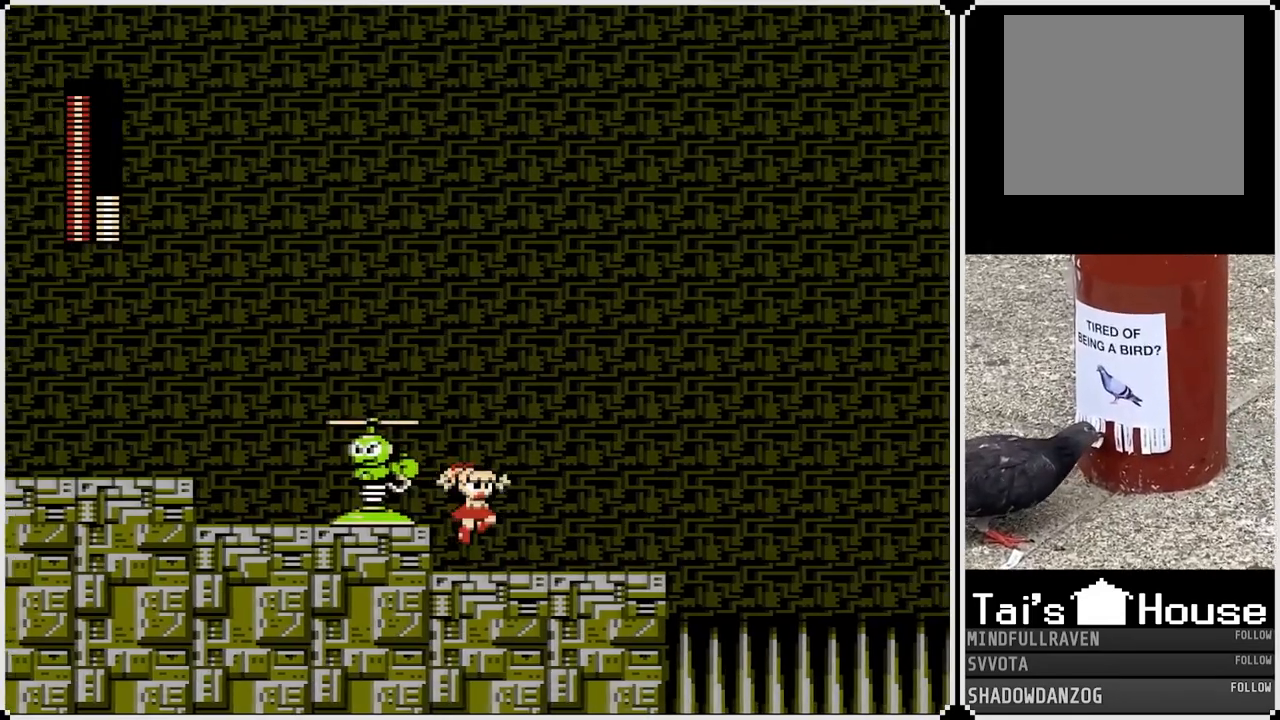
{"buttons": [], "left_stick": "center", "right_stick": "center", "events": [[250, "DPAD_RIGHT", "up"]]}
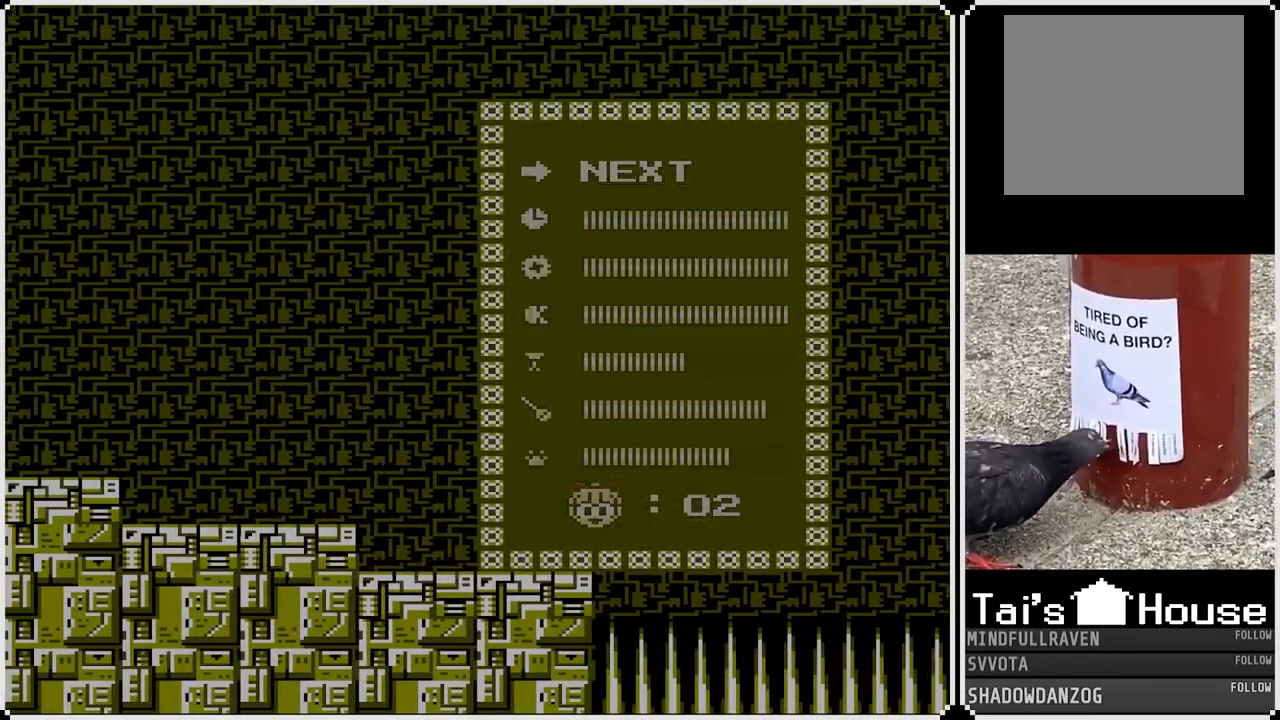
{"buttons": ["DPAD_DOWN"], "left_stick": "center", "right_stick": "center", "events": [[217, "DPAD_DOWN", "down"], [333, "DPAD_DOWN", "up"], [450, "DPAD_DOWN", "down"]]}
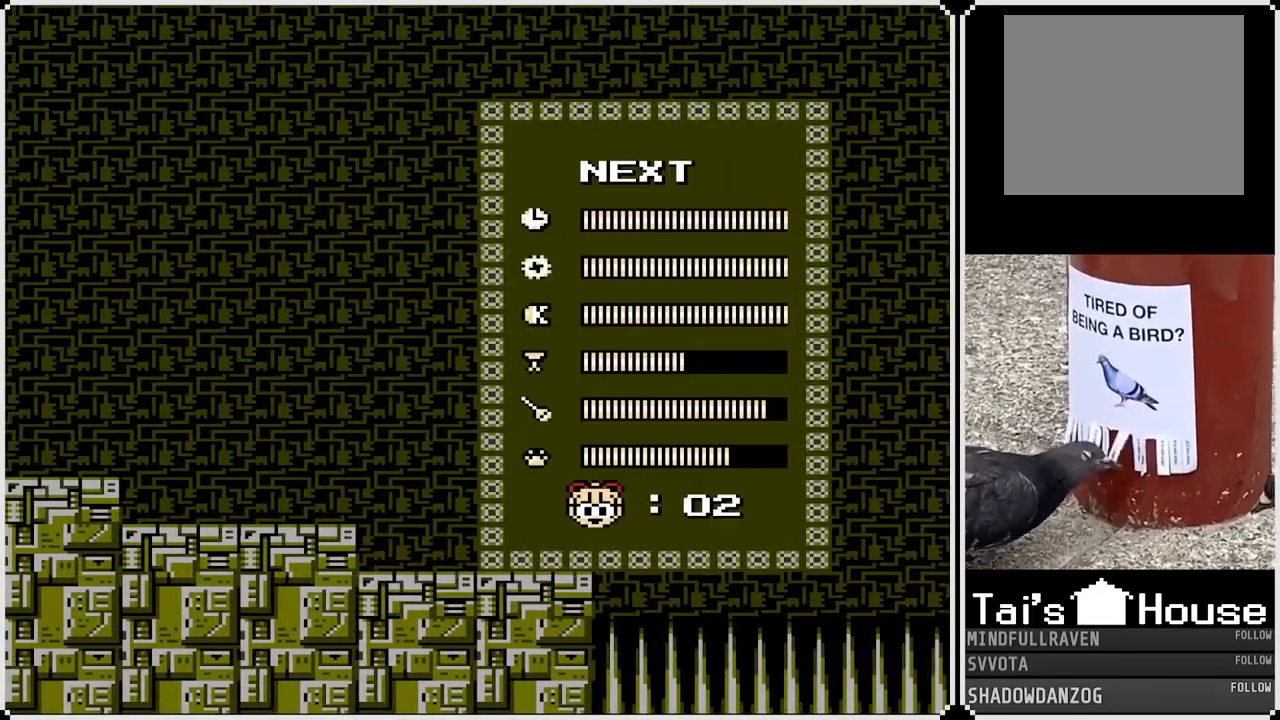
{"buttons": [], "left_stick": "center", "right_stick": "center", "events": [[83, "DPAD_DOWN", "up"]]}
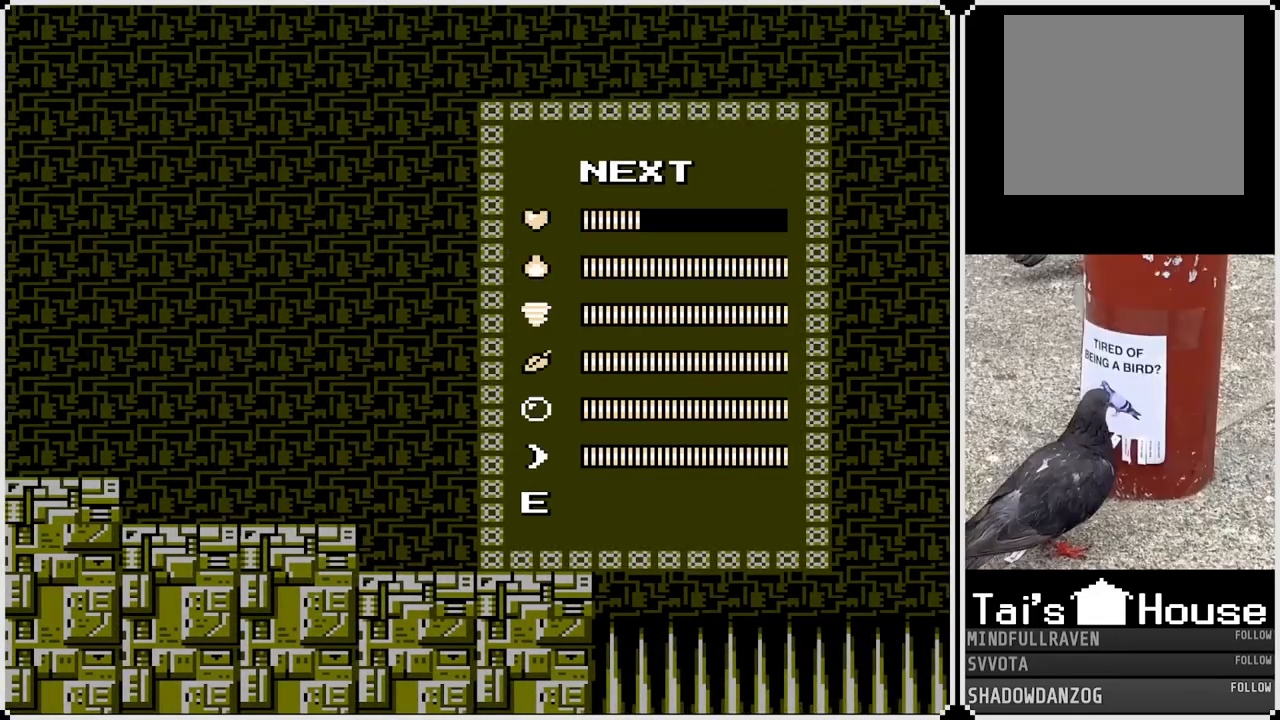
{"buttons": [], "left_stick": "center", "right_stick": "center", "events": [[167, "DPAD_DOWN", "down"], [300, "DPAD_DOWN", "up"]]}
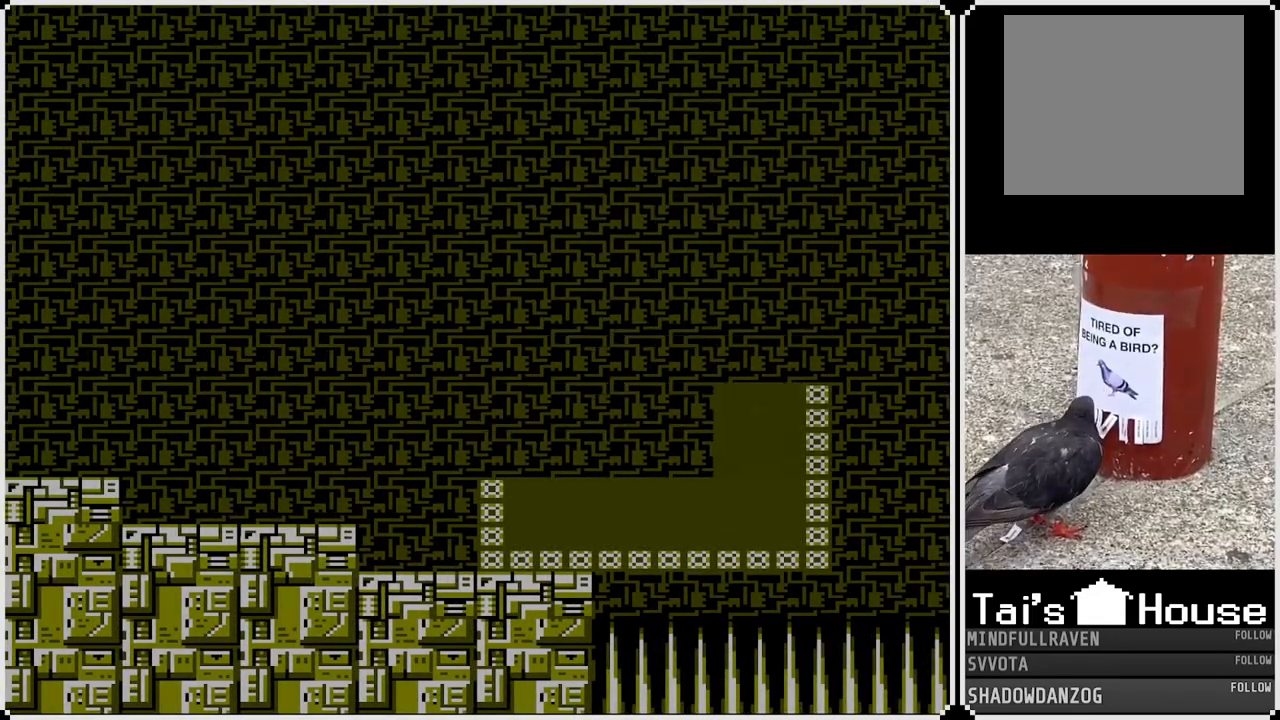
{"buttons": ["SQUARE"], "left_stick": "center", "right_stick": "center", "events": [[233, "DPAD_LEFT", "down"], [250, "CROSS", "down"], [317, "SQUARE", "down"], [383, "CROSS", "up"], [383, "DPAD_LEFT", "up"], [417, "SQUARE", "up"], [467, "SQUARE", "down"]]}
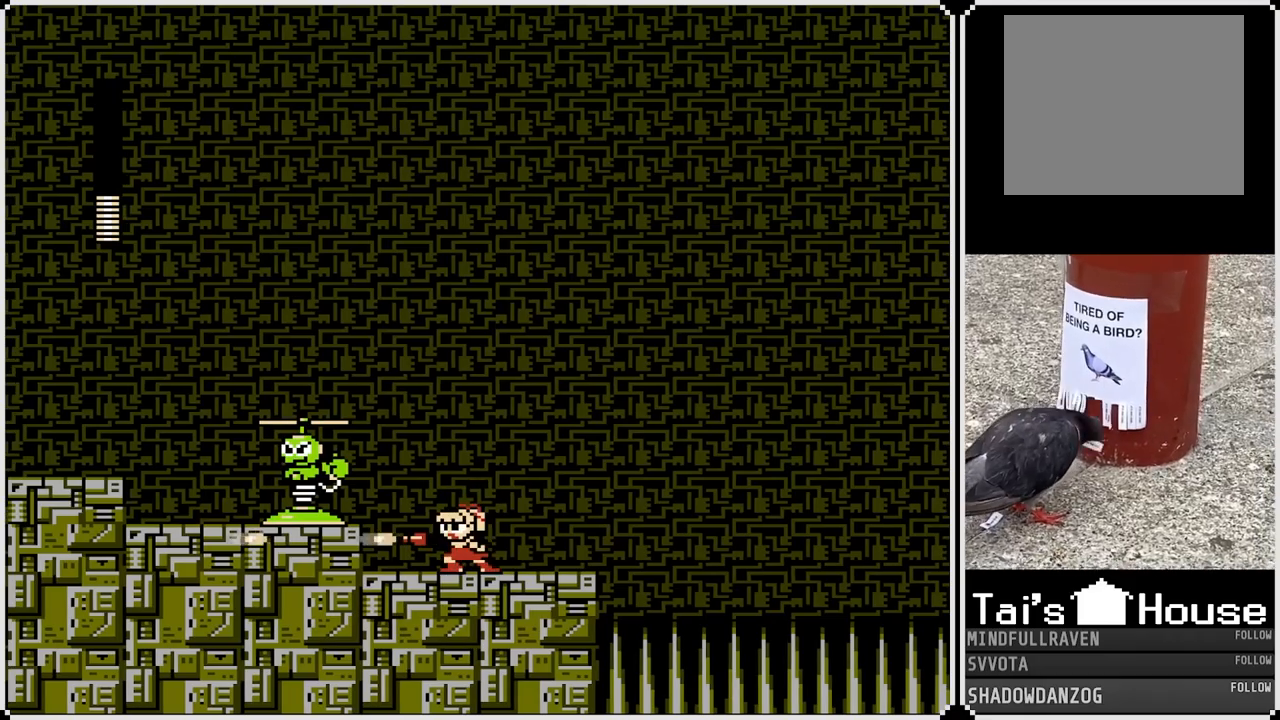
{"buttons": ["SQUARE"], "left_stick": "center", "right_stick": "center", "events": [[33, "SQUARE", "up"], [167, "CROSS", "down"], [317, "SQUARE", "down"], [367, "CROSS", "up"]]}
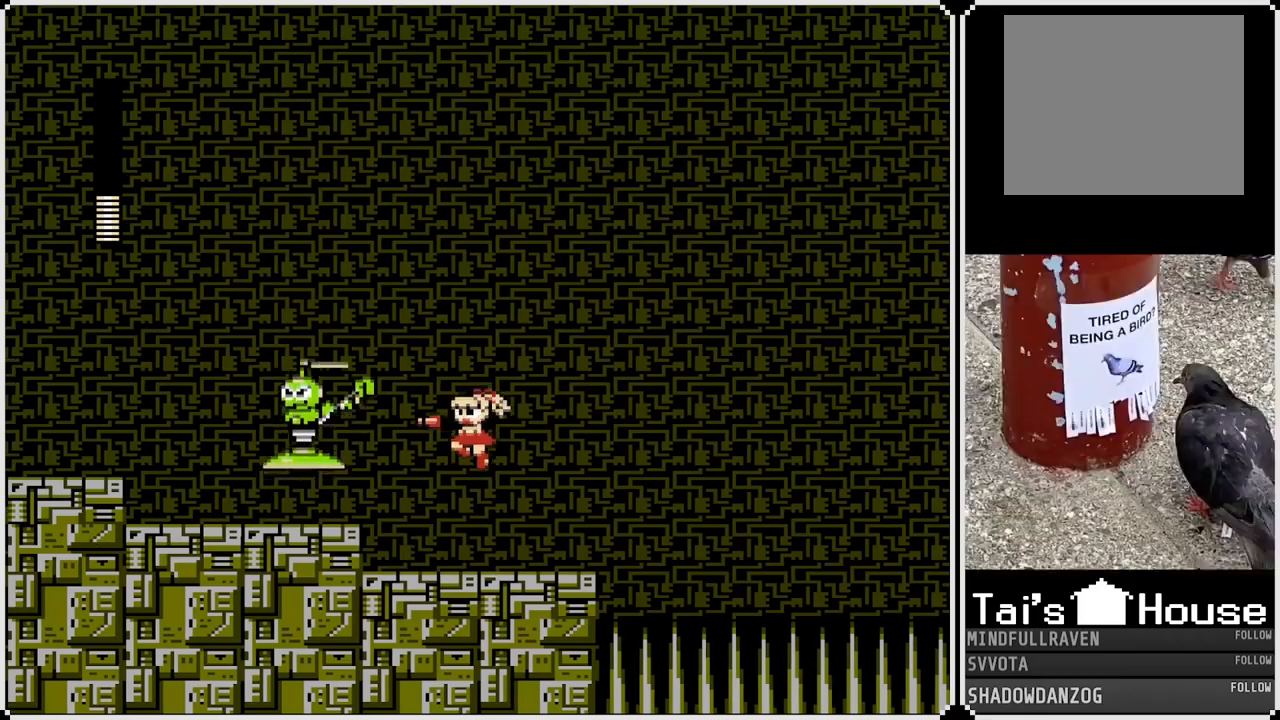
{"buttons": ["CROSS"], "left_stick": "center", "right_stick": "center", "events": [[17, "SQUARE", "up"], [67, "CROSS", "down"], [67, "SQUARE", "down"], [100, "CROSS", "up"], [133, "SQUARE", "up"], [317, "CROSS", "down"]]}
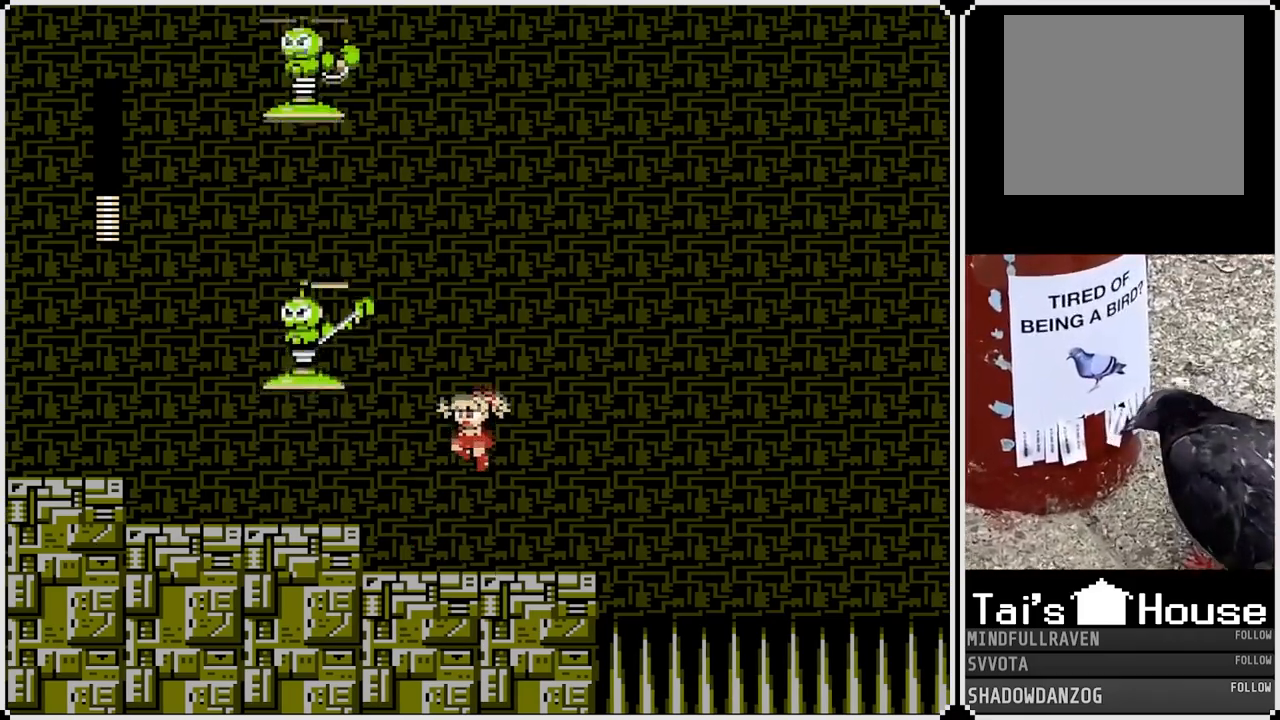
{"buttons": ["DPAD_LEFT"], "left_stick": "center", "right_stick": "center", "events": [[50, "DPAD_RIGHT", "down"], [100, "SQUARE", "down"], [133, "CROSS", "up"], [167, "SQUARE", "up"], [300, "DPAD_LEFT", "down"], [300, "DPAD_RIGHT", "up"]]}
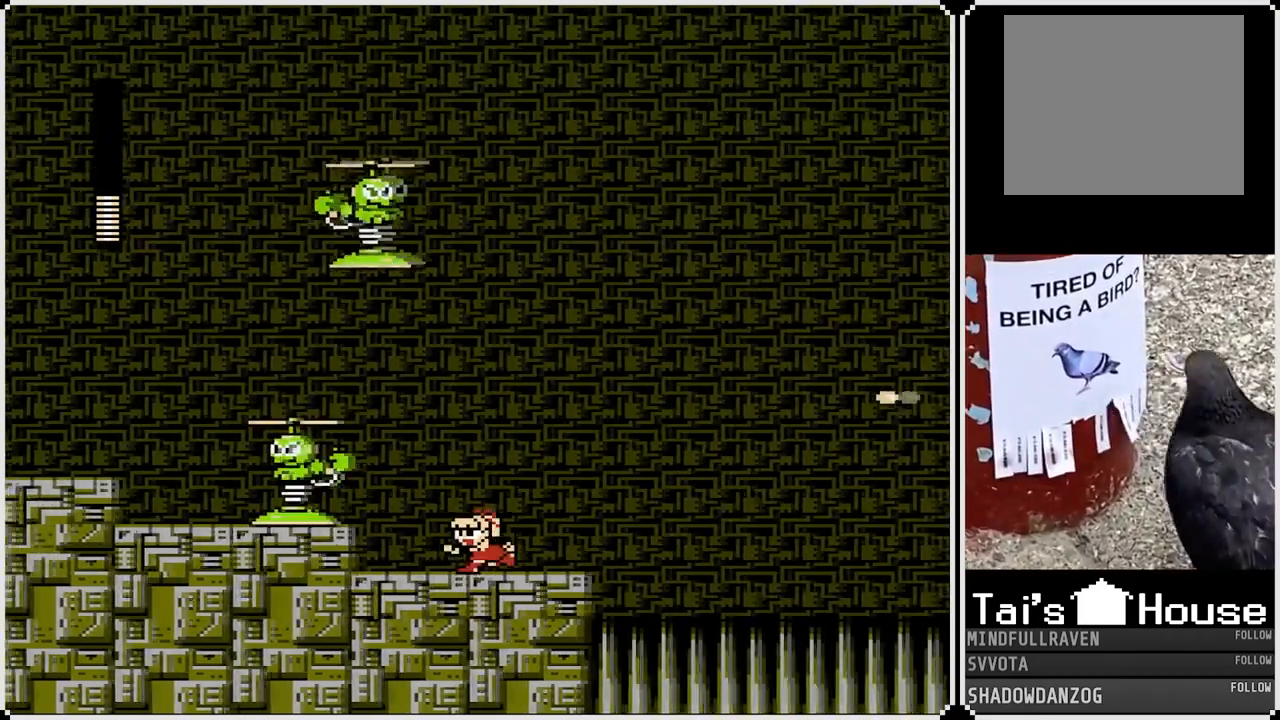
{"buttons": [], "left_stick": "center", "right_stick": "center", "events": [[333, "DPAD_RIGHT", "down"], [350, "DPAD_LEFT", "up"], [400, "SQUARE", "down"], [417, "DPAD_RIGHT", "up"], [450, "SQUARE", "up"]]}
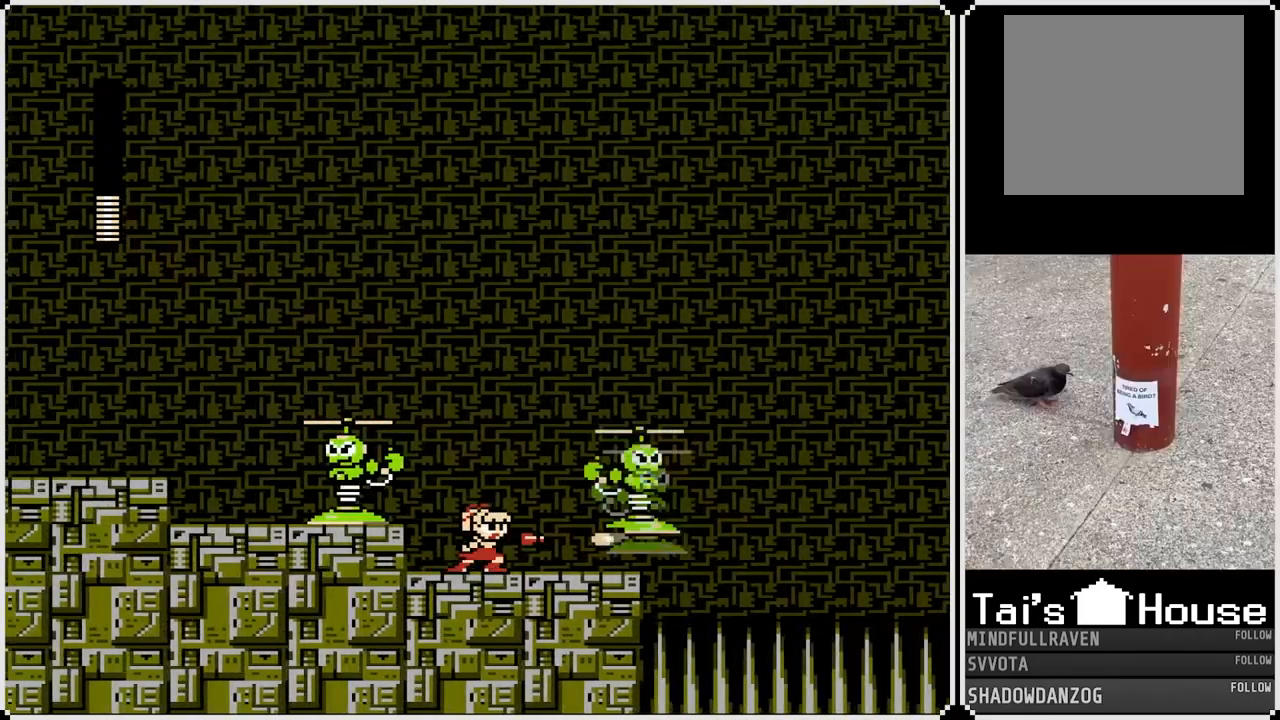
{"buttons": ["CROSS", "SQUARE"], "left_stick": "center", "right_stick": "center", "events": [[17, "SQUARE", "down"], [83, "SQUARE", "up"], [133, "SQUARE", "down"], [217, "SQUARE", "up"], [267, "SQUARE", "down"], [333, "CROSS", "down"], [367, "SQUARE", "up"], [383, "DPAD_LEFT", "down"], [433, "SQUARE", "down"], [500, "DPAD_LEFT", "up"]]}